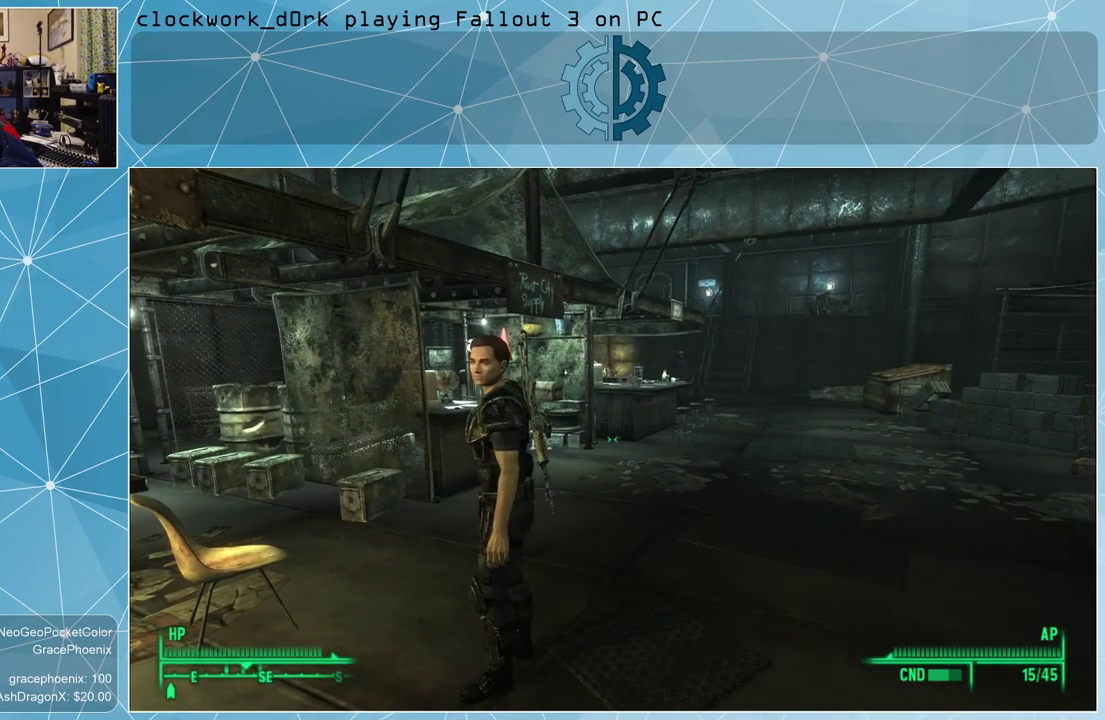
Gameplay with keyboard and mouse; each line is a JSON object with the keys and mouse buttons held at the frame after it. "events" lists presses ("down") and releases ("up") of "1", "2", "3", "4", "5", "a", "alt", "c", "ctrl", "d", "e", "f", "q", "r", "s", "shift", "space", "tab", "v", "w", "x", "z", "mouse_left", "mouse_wheel" and "mouse_right" between this image and that frame as [ms after this image, input, new state], when the widget could be followed in between. "mouse_left", "mouse_wheel", "mouse_right" = the "left", "wheel", "right" buttons of the "mouse" list. No other keys are recorded. "wheel" means that the mouse wheel is clicked or scrolled. Not read: mouse_move other_keys.
{"keys": ["alt", "tab"], "mouse": [], "events": [[400, "alt", "down"], [500, "tab", "down"]]}
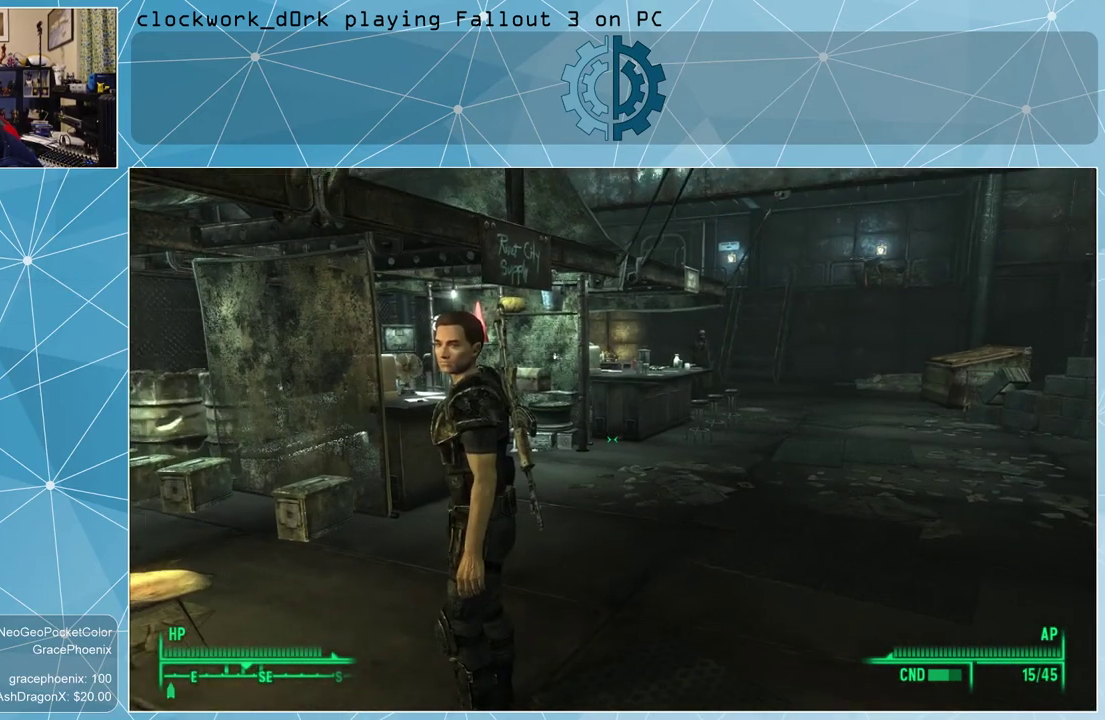
{"keys": [], "mouse": [], "events": [[67, "alt", "up"], [67, "tab", "up"]]}
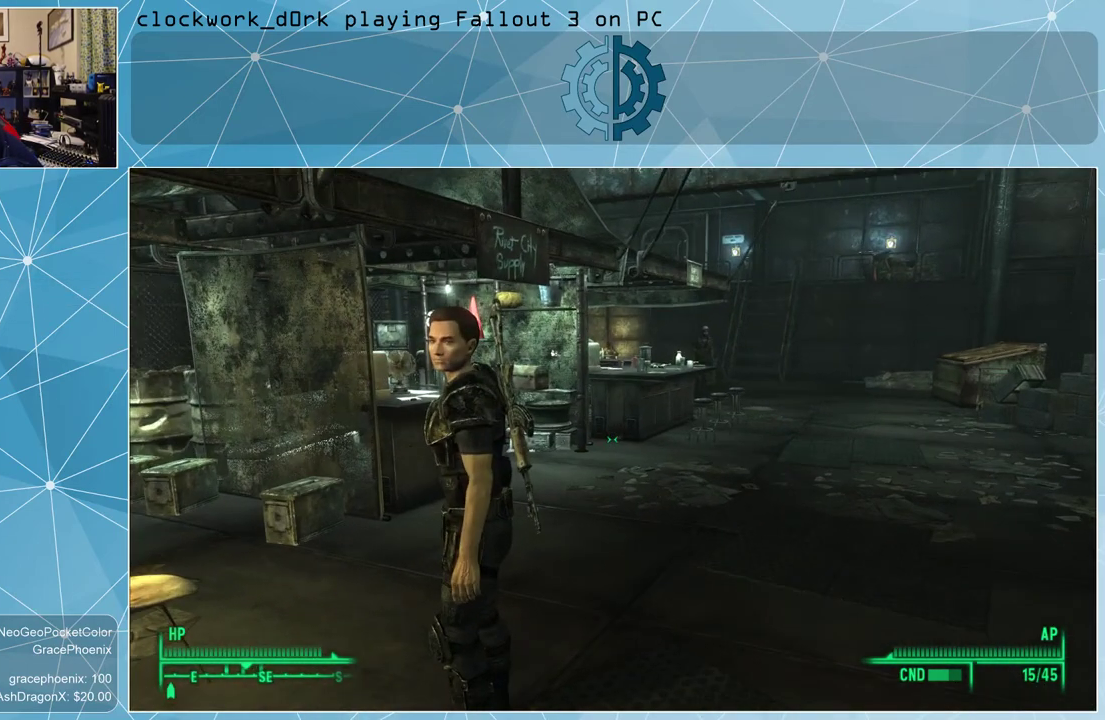
{"keys": [], "mouse": [], "events": []}
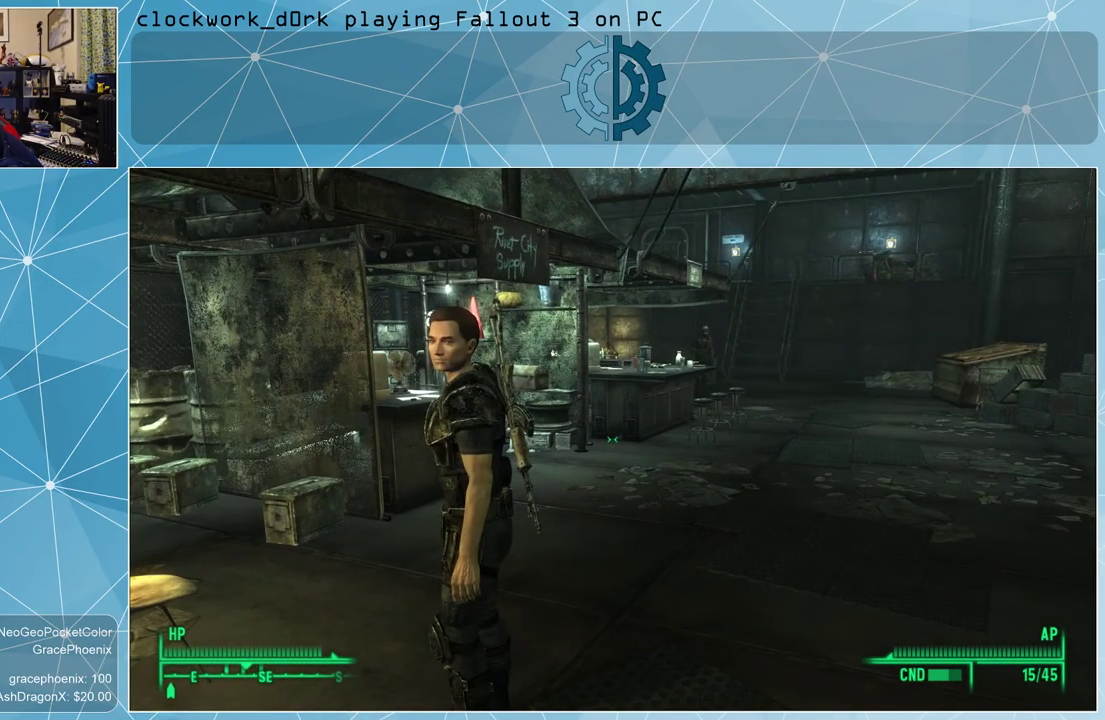
{"keys": [], "mouse": [], "events": []}
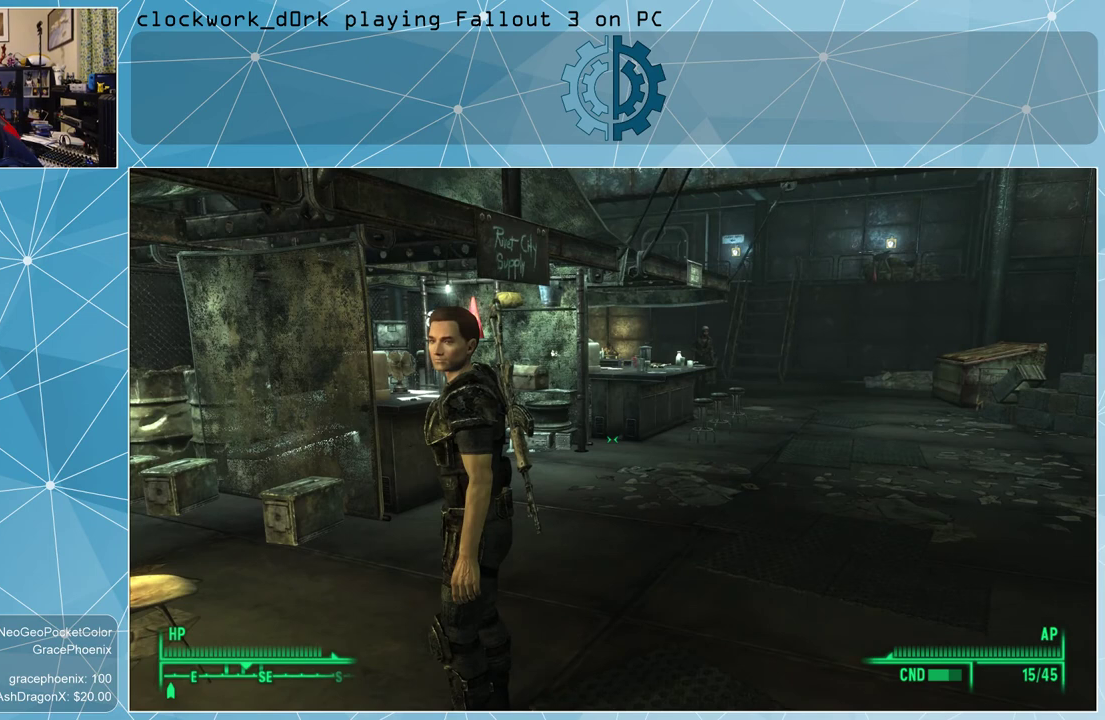
{"keys": [], "mouse": [], "events": [[67, "mouse_left", "down"], [167, "mouse_left", "up"]]}
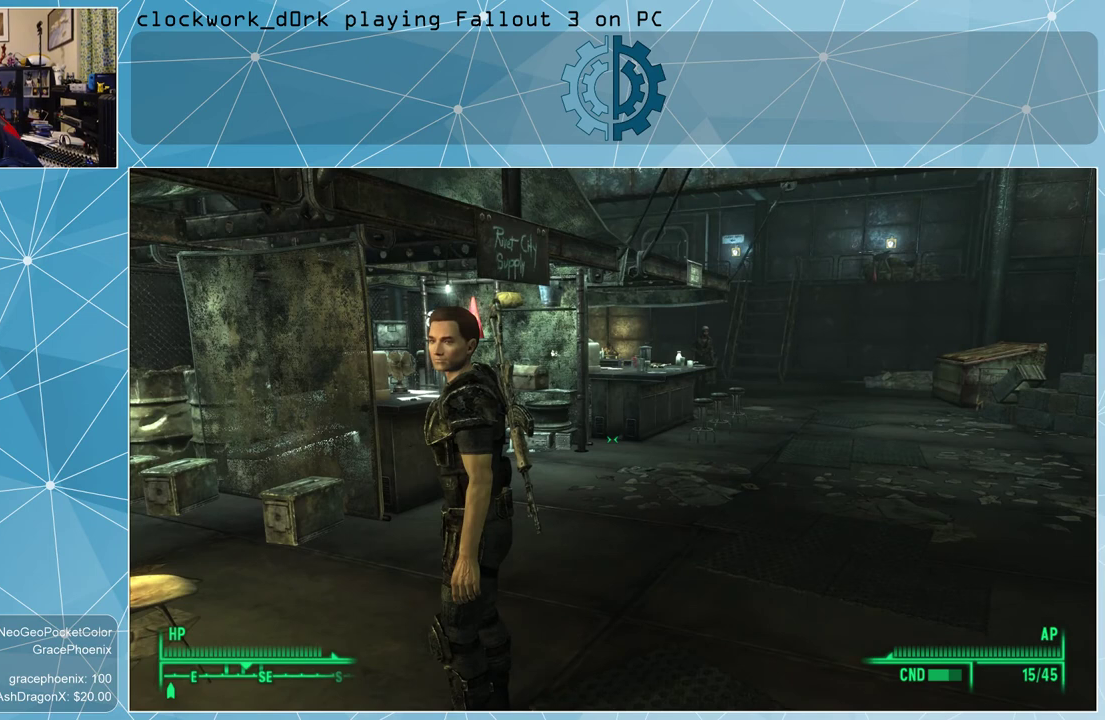
{"keys": [], "mouse": [], "events": []}
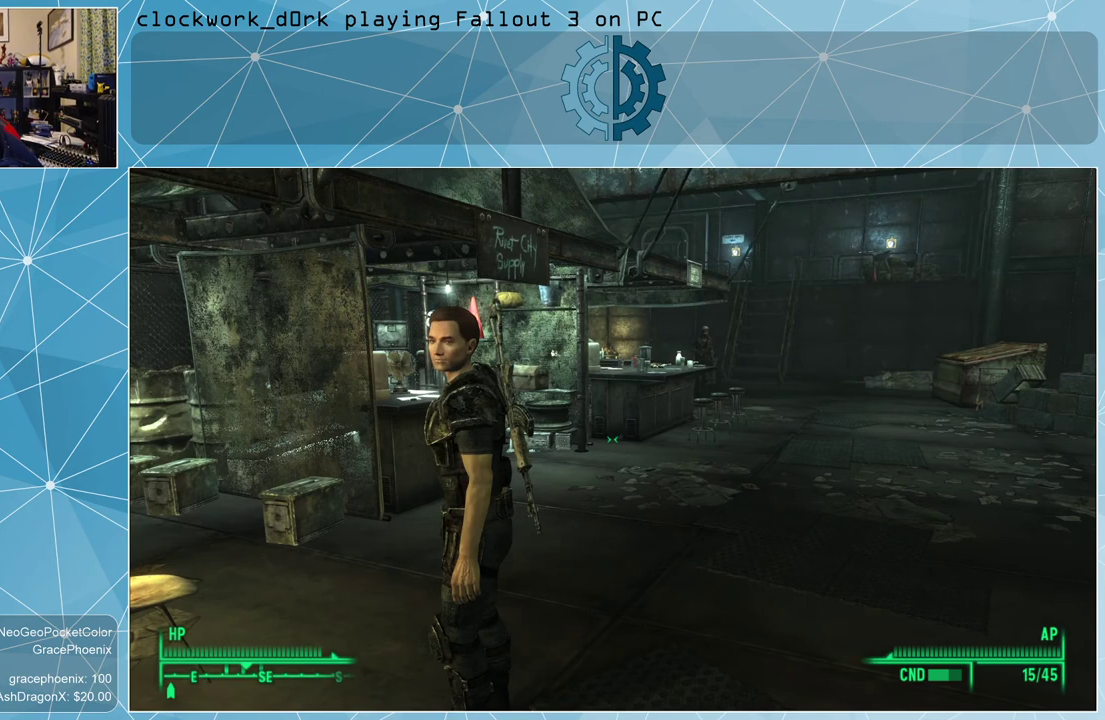
{"keys": [], "mouse": [], "events": []}
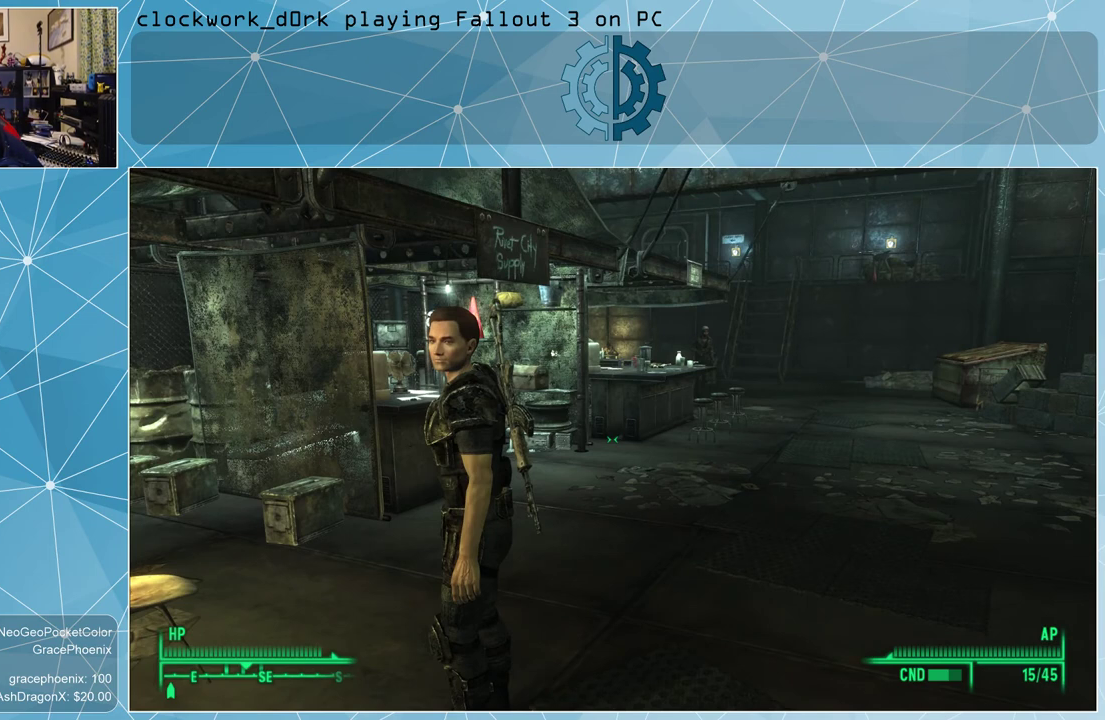
{"keys": [], "mouse": ["left"], "events": [[467, "mouse_left", "down"]]}
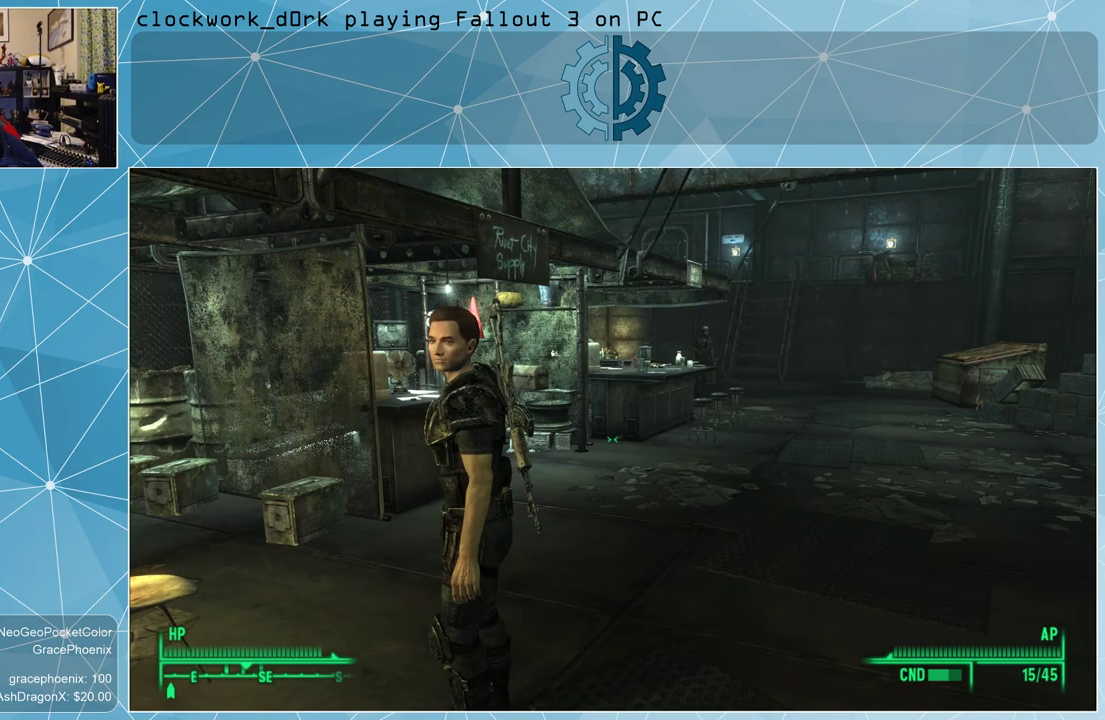
{"keys": [], "mouse": [], "events": [[33, "mouse_left", "up"]]}
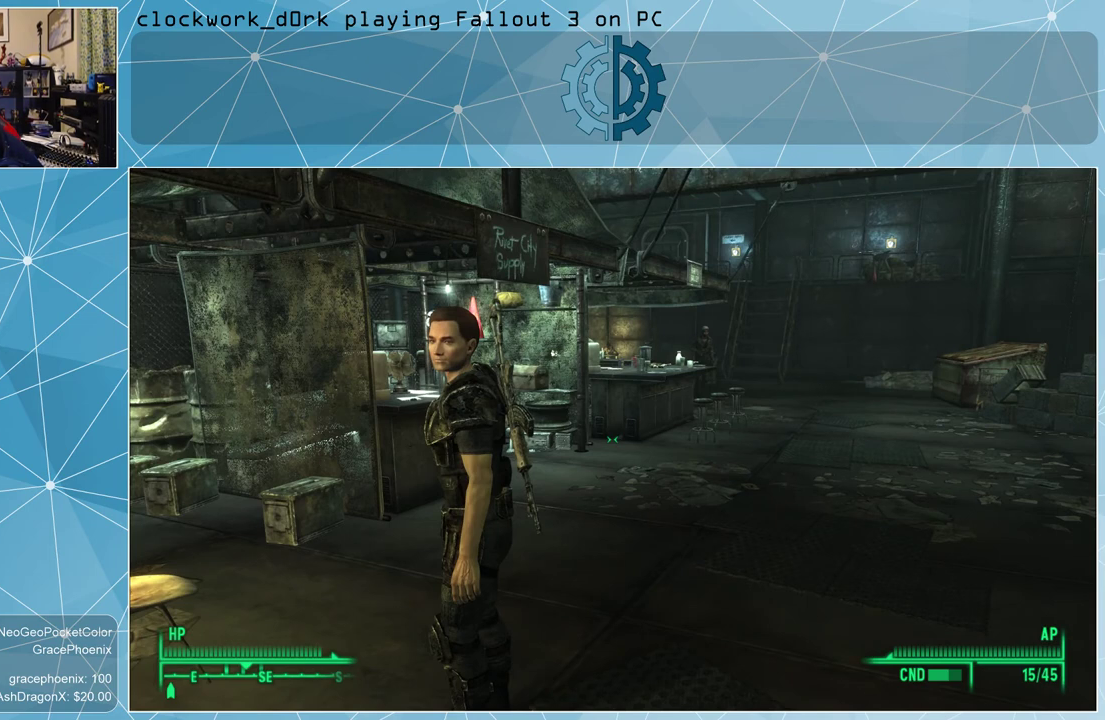
{"keys": [], "mouse": [], "events": []}
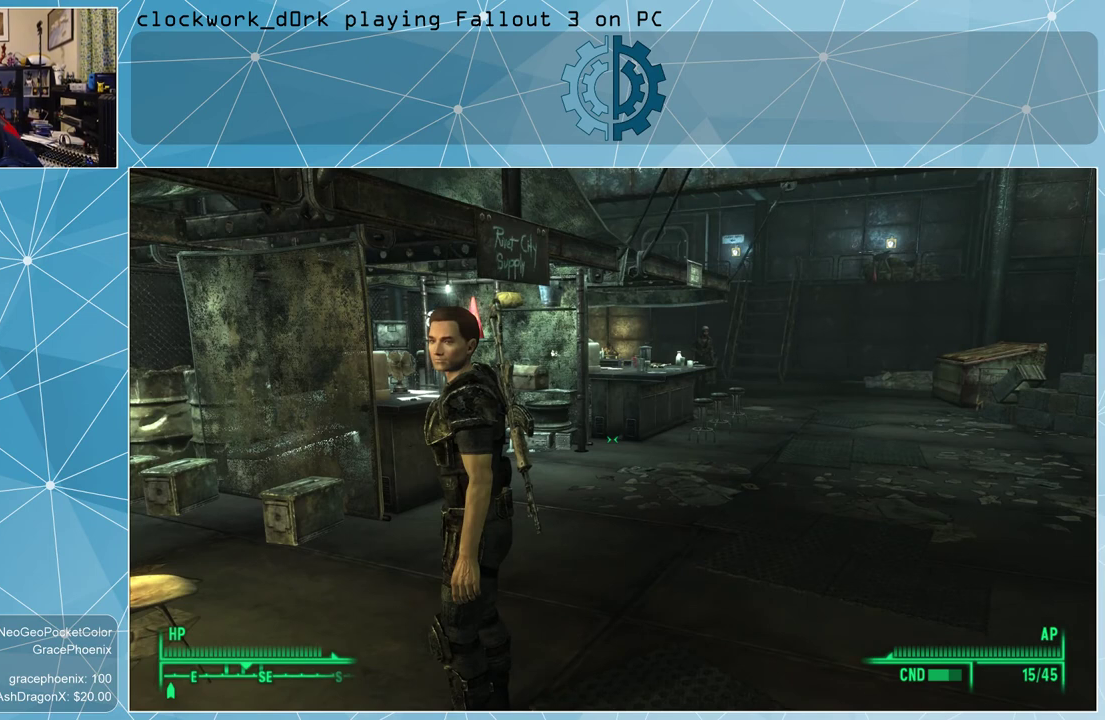
{"keys": [], "mouse": [], "events": []}
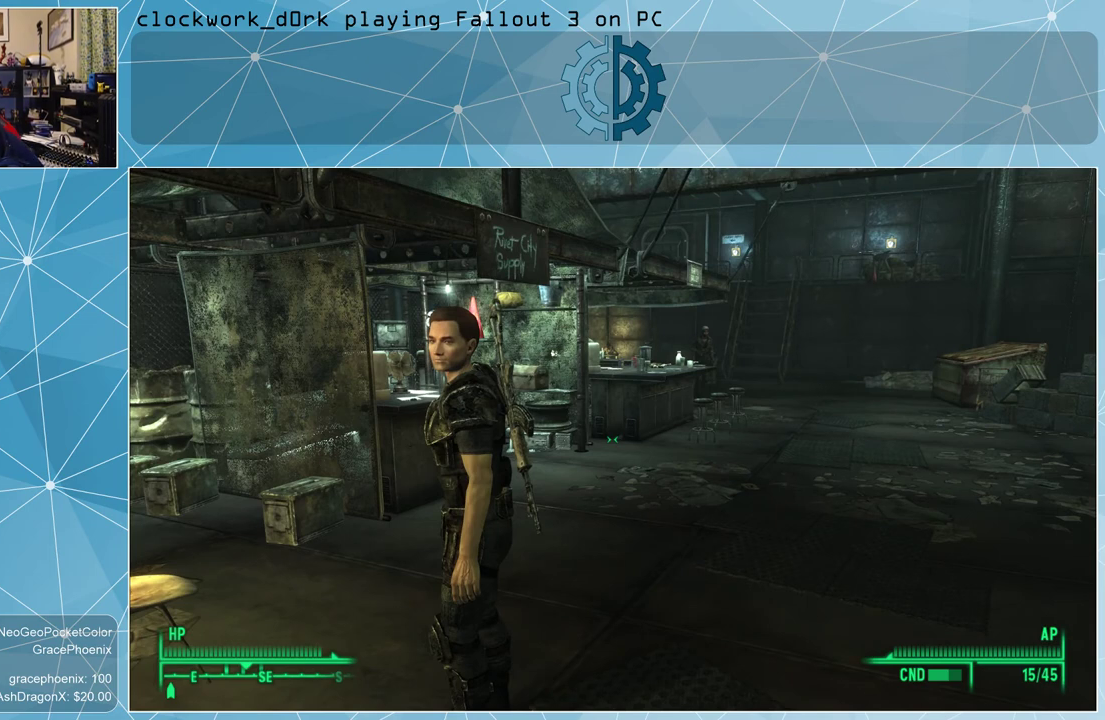
{"keys": [], "mouse": [], "events": []}
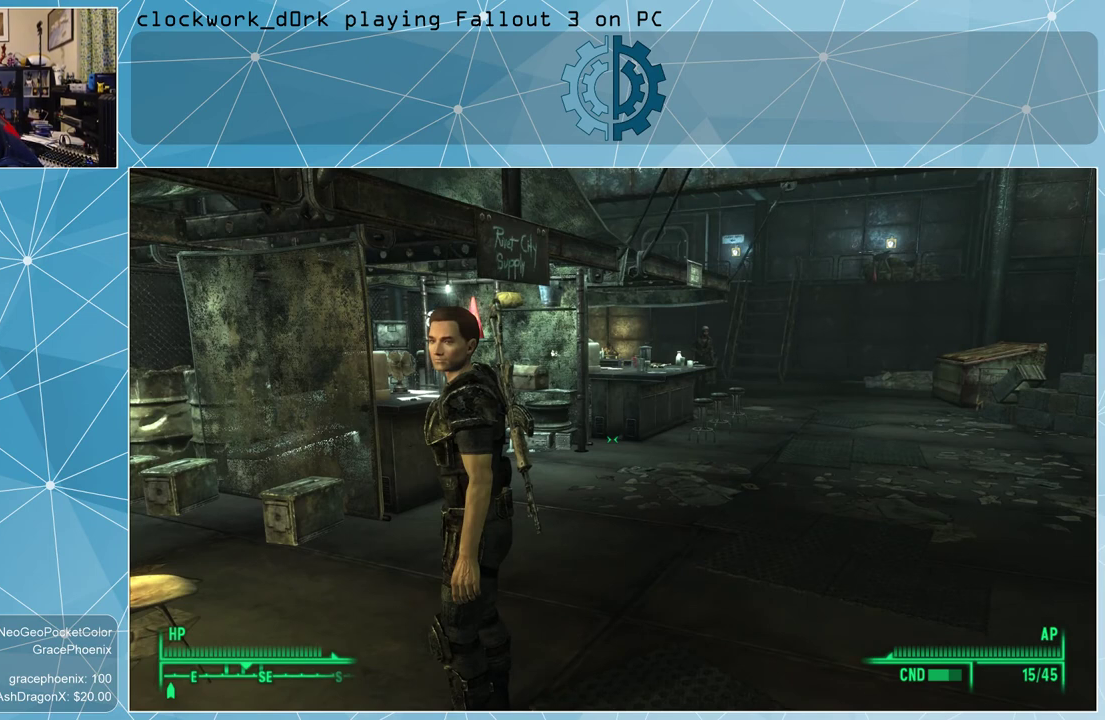
{"keys": [], "mouse": [], "events": []}
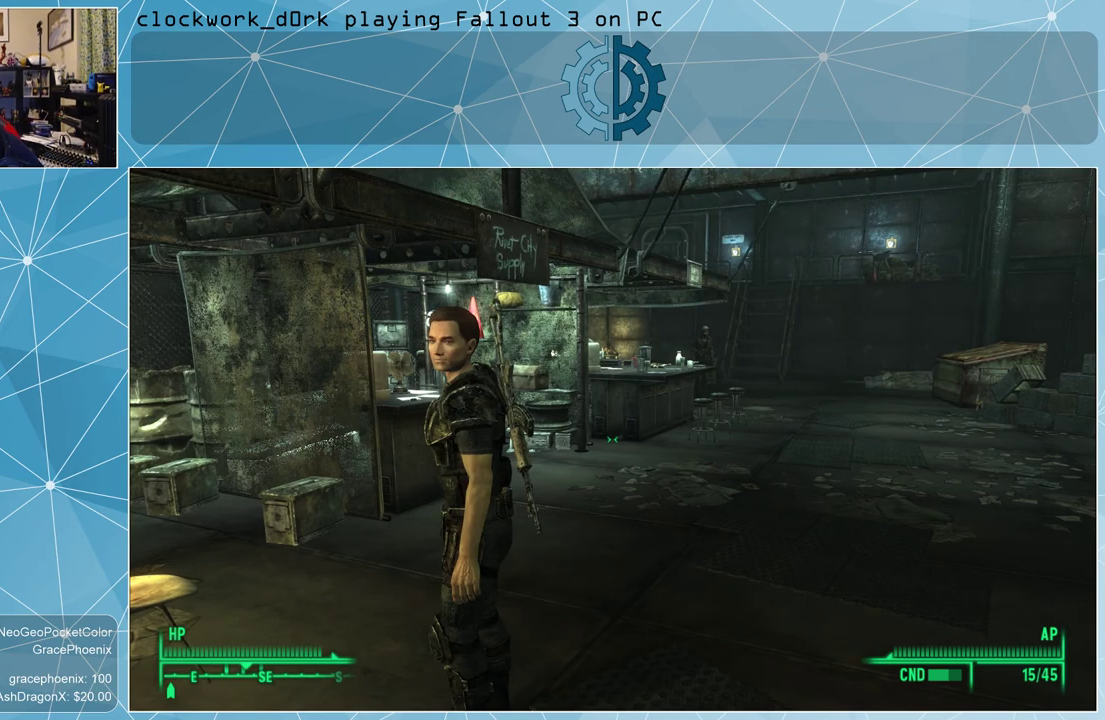
{"keys": [], "mouse": [], "events": []}
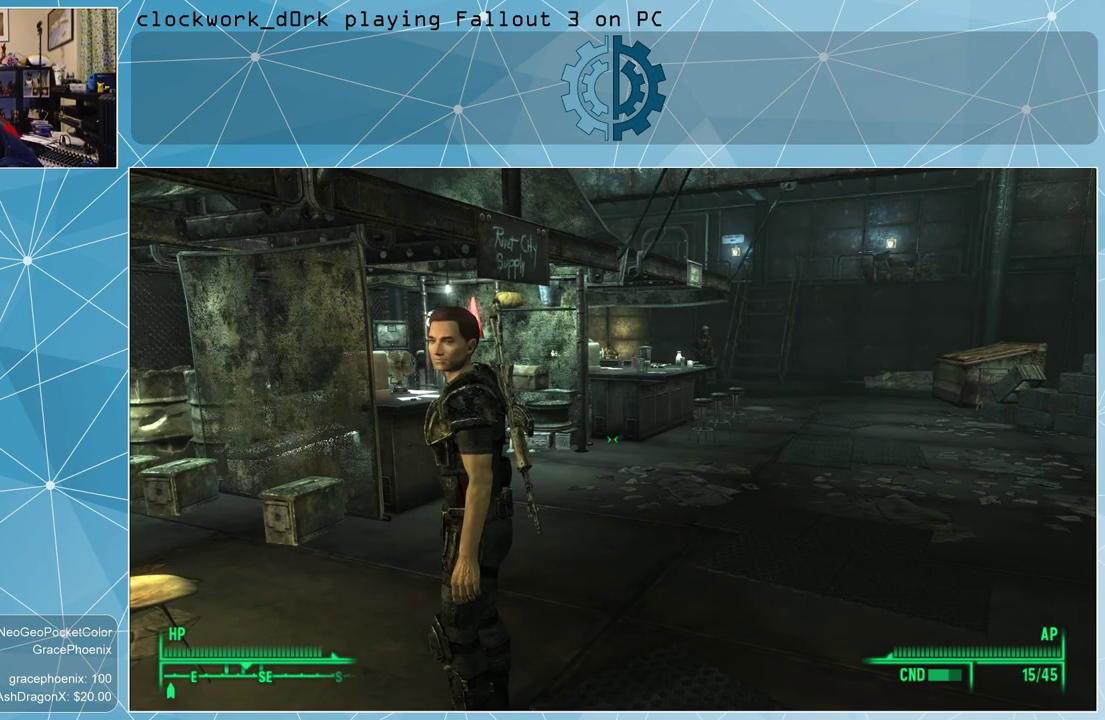
{"keys": [], "mouse": [], "events": [[233, "mouse_left", "down"], [333, "mouse_left", "up"]]}
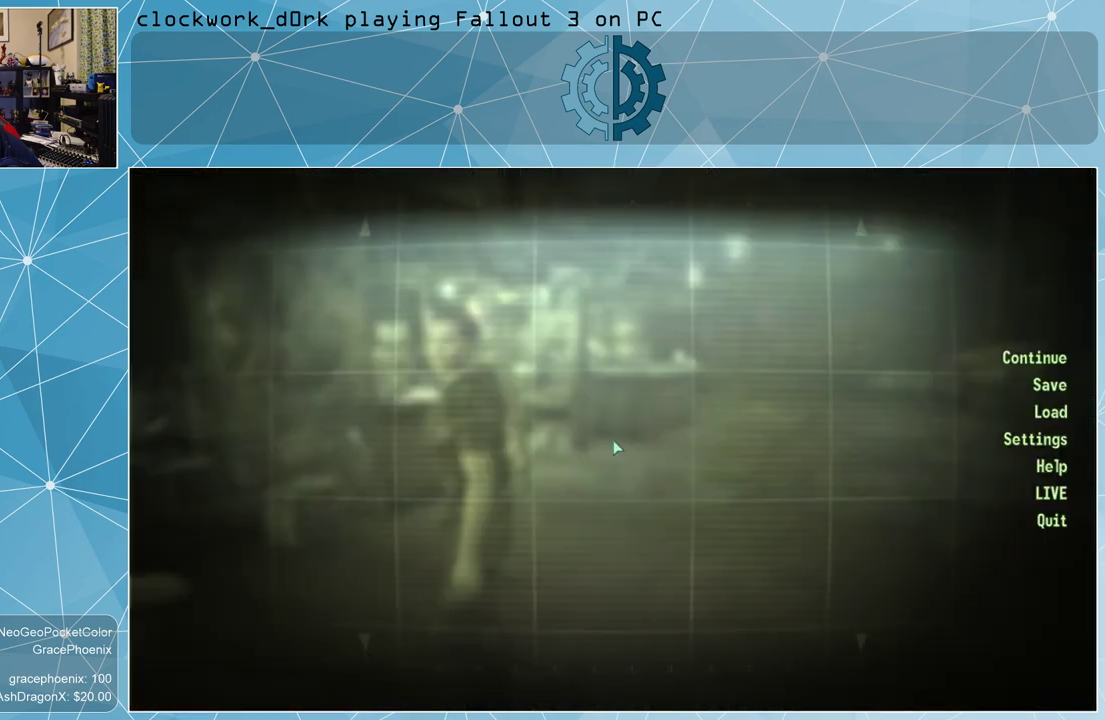
{"keys": [], "mouse": [], "events": []}
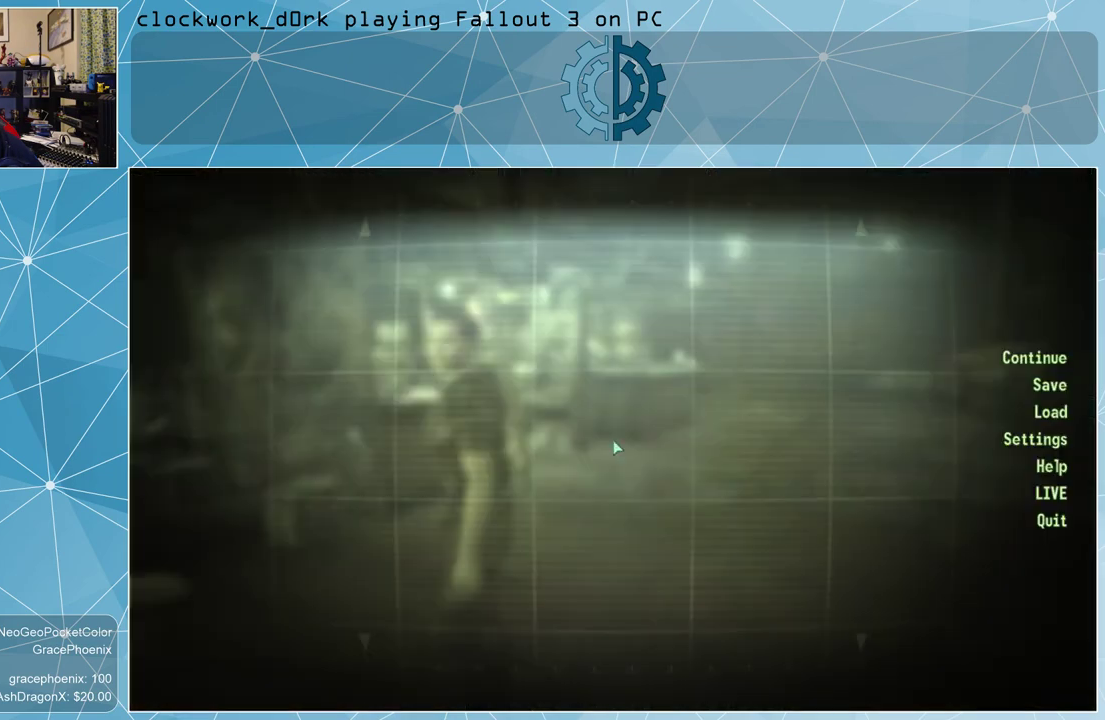
{"keys": [], "mouse": [], "events": [[267, "tab", "down"], [300, "tab", "up"]]}
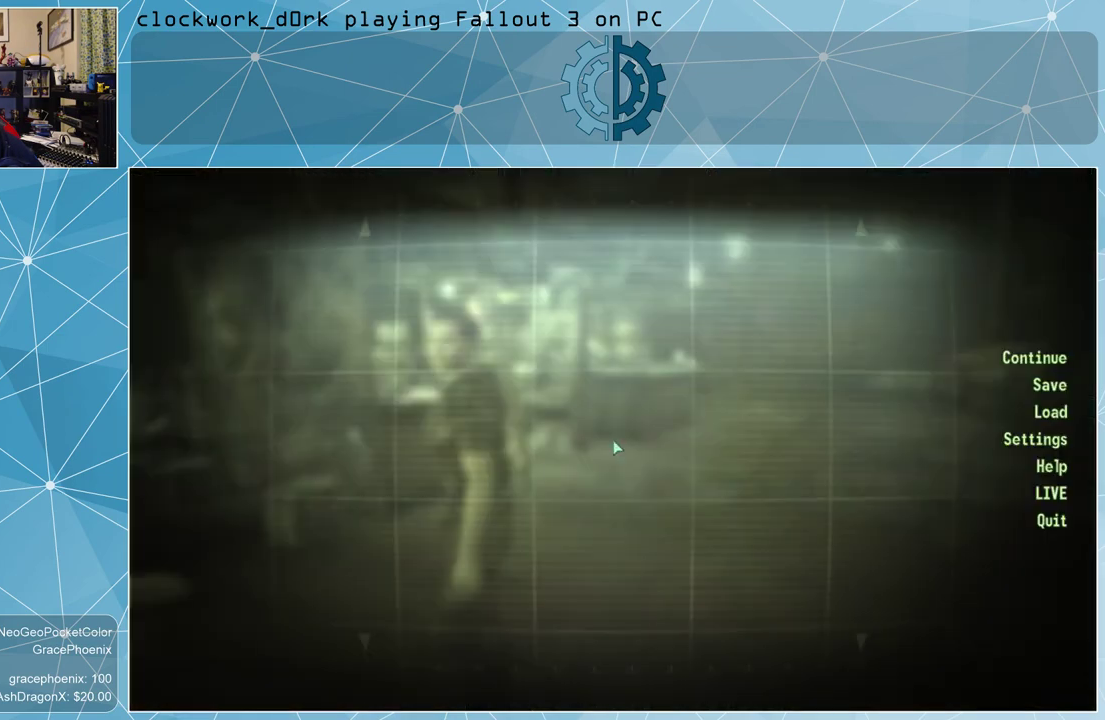
{"keys": [], "mouse": [], "events": []}
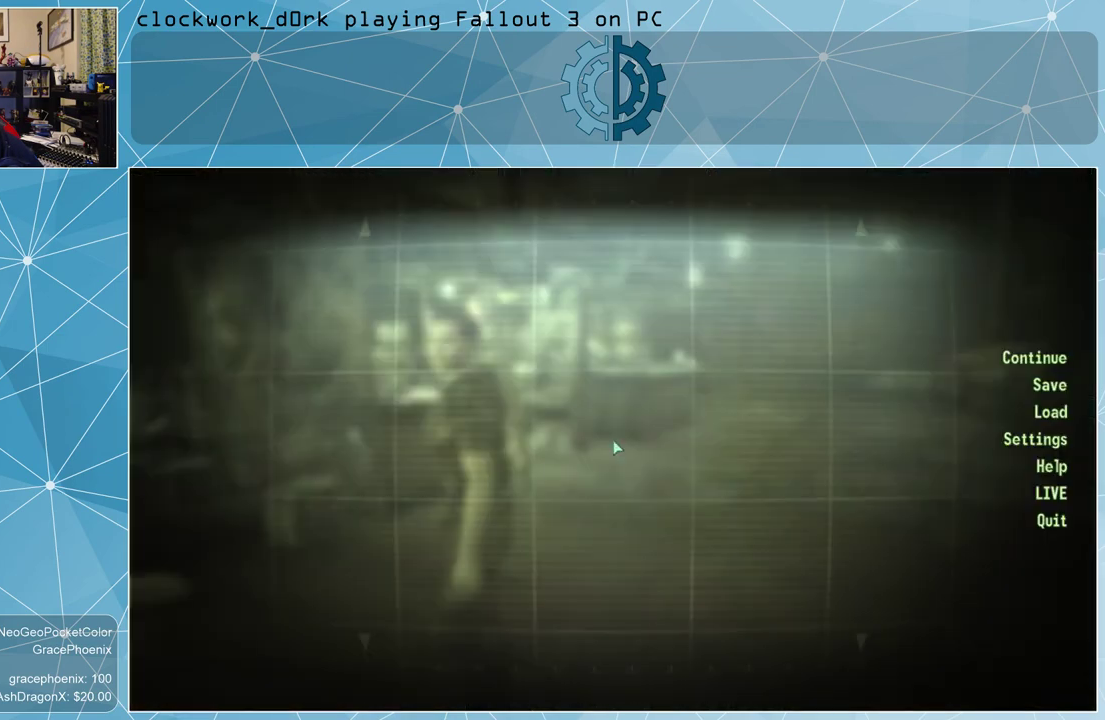
{"keys": [], "mouse": [], "events": []}
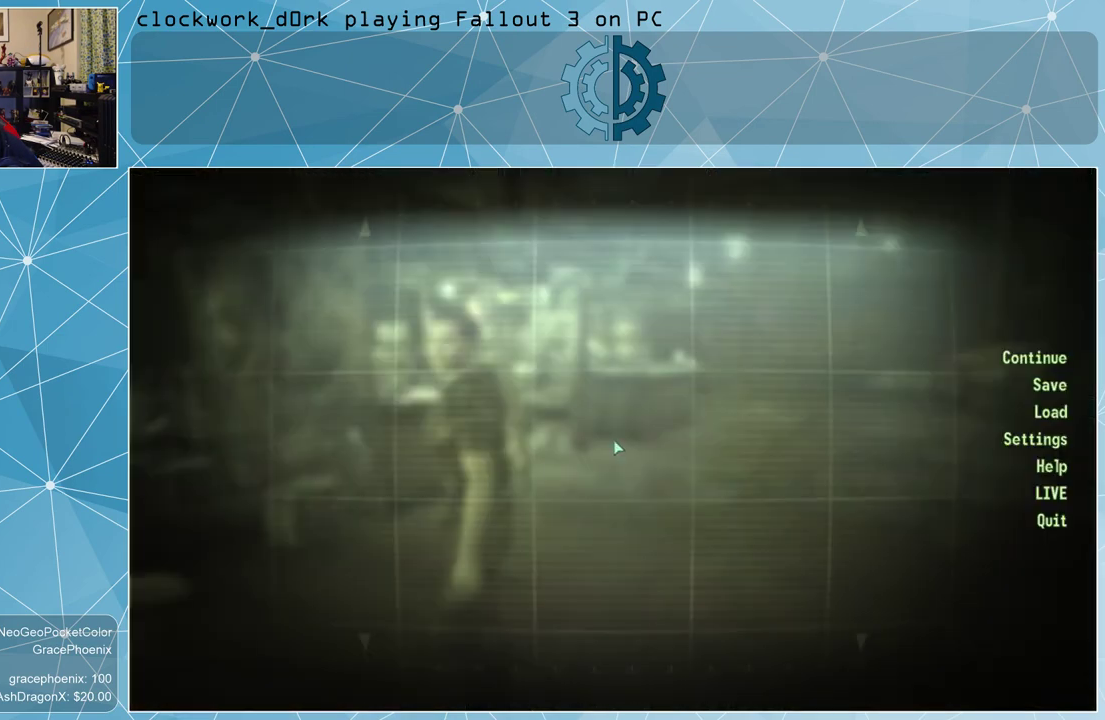
{"keys": [], "mouse": [], "events": []}
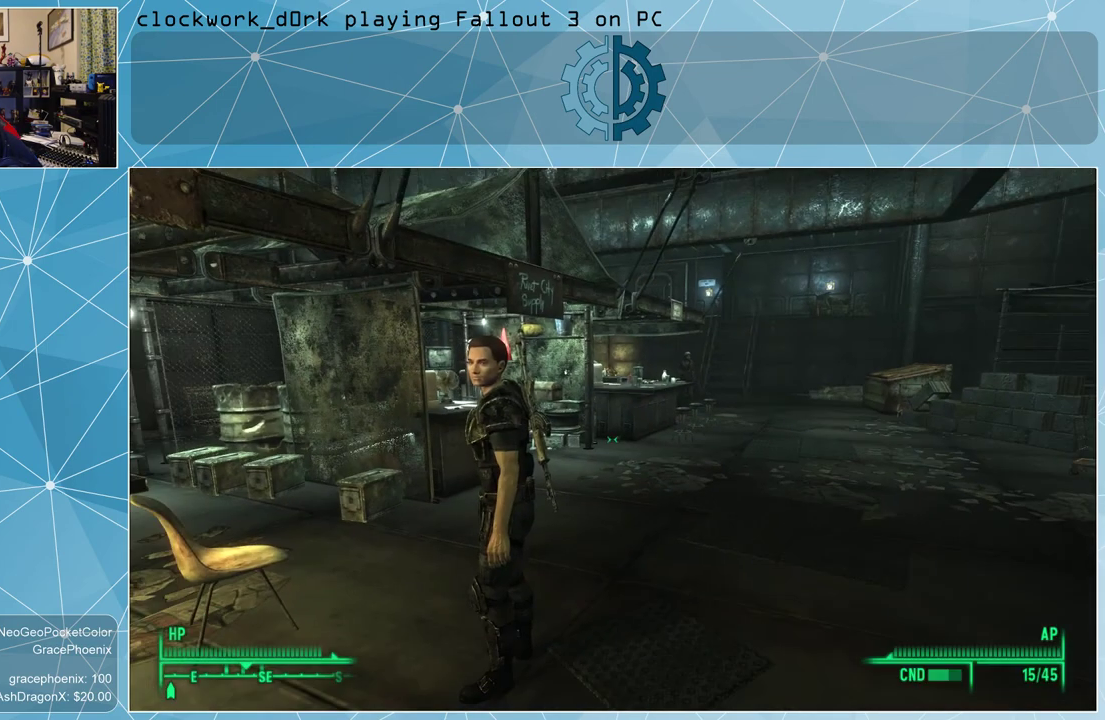
{"keys": [], "mouse": [], "events": []}
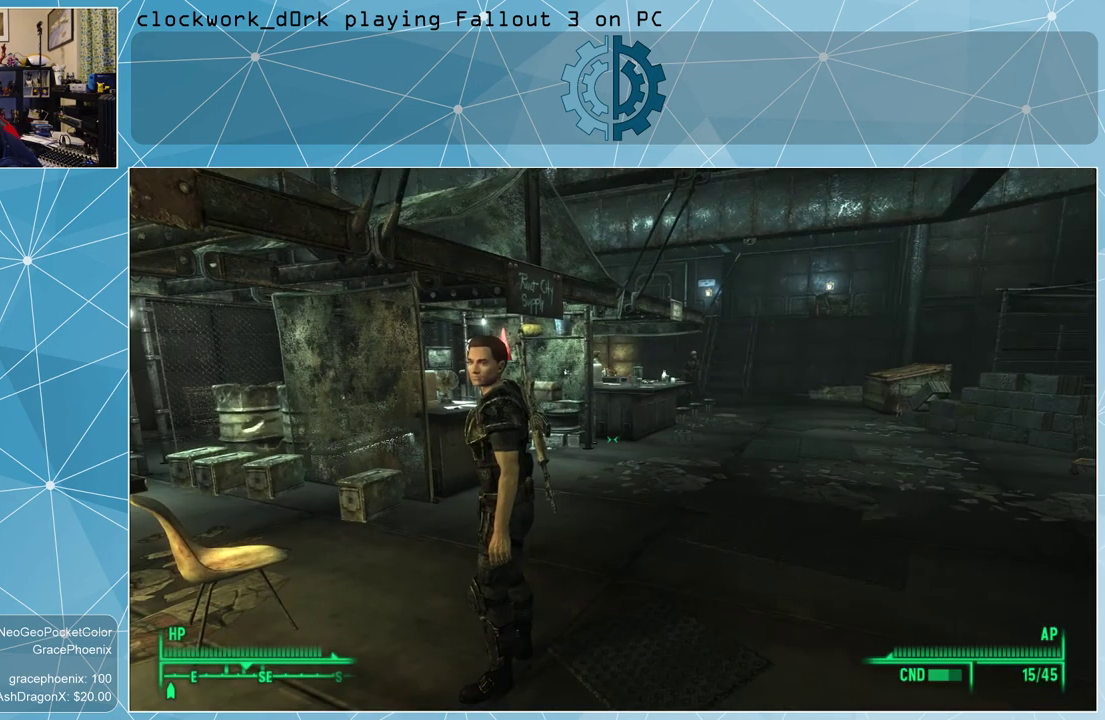
{"keys": [], "mouse": [], "events": []}
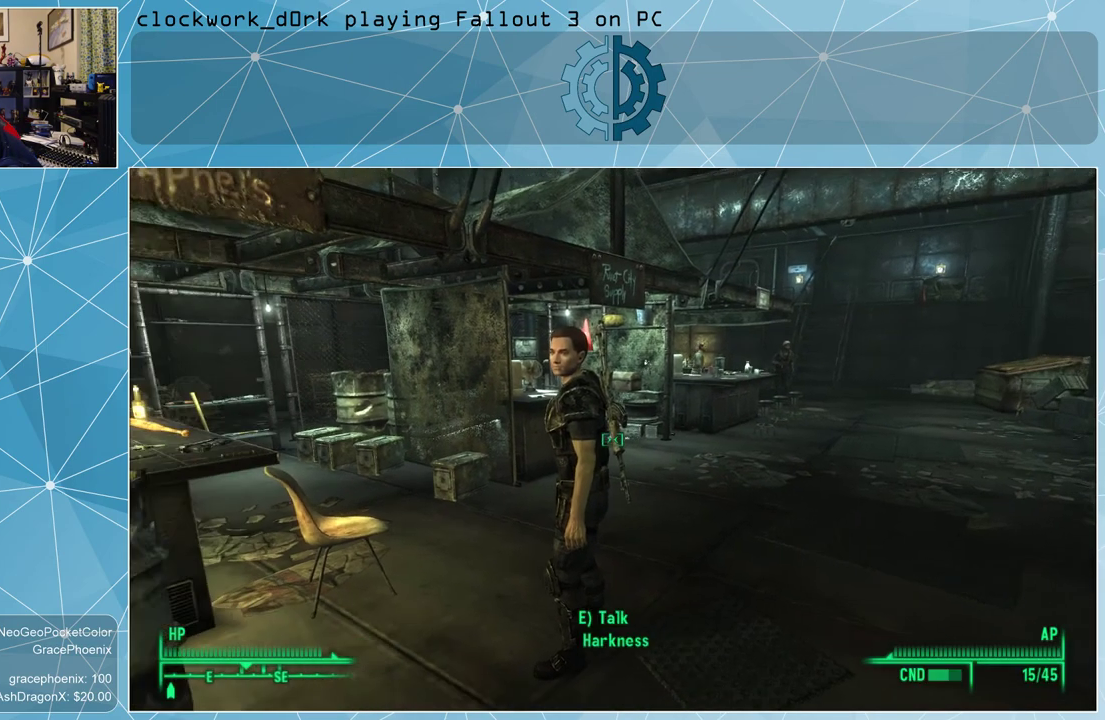
{"keys": [], "mouse": [], "events": []}
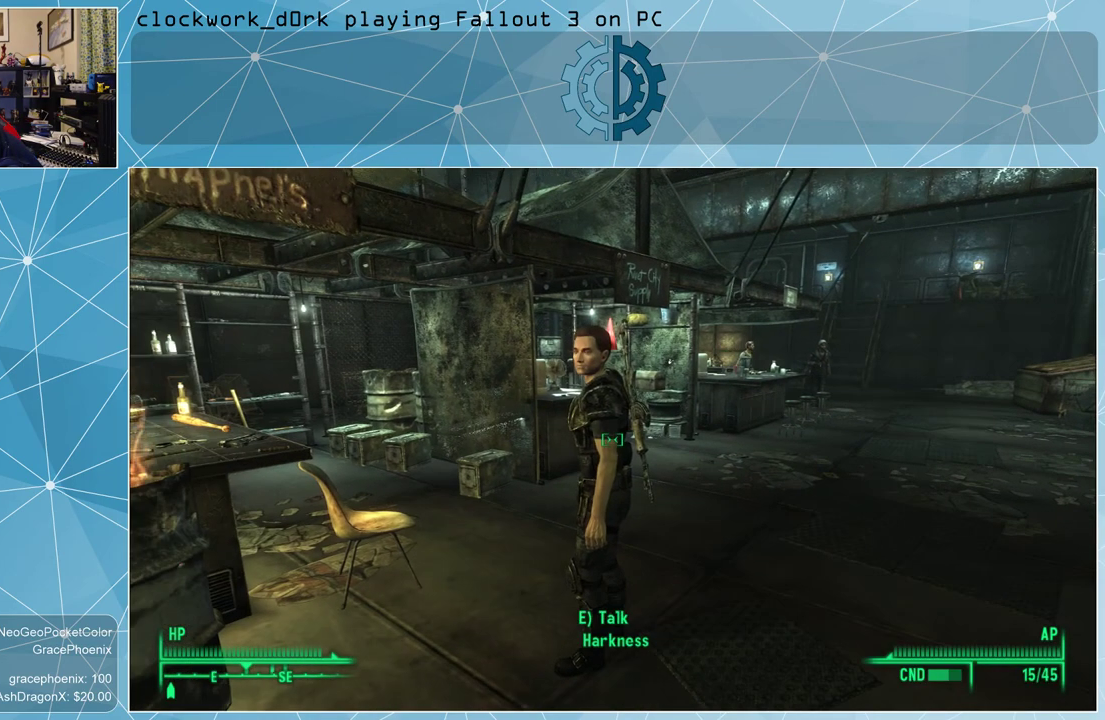
{"keys": [], "mouse": [], "events": []}